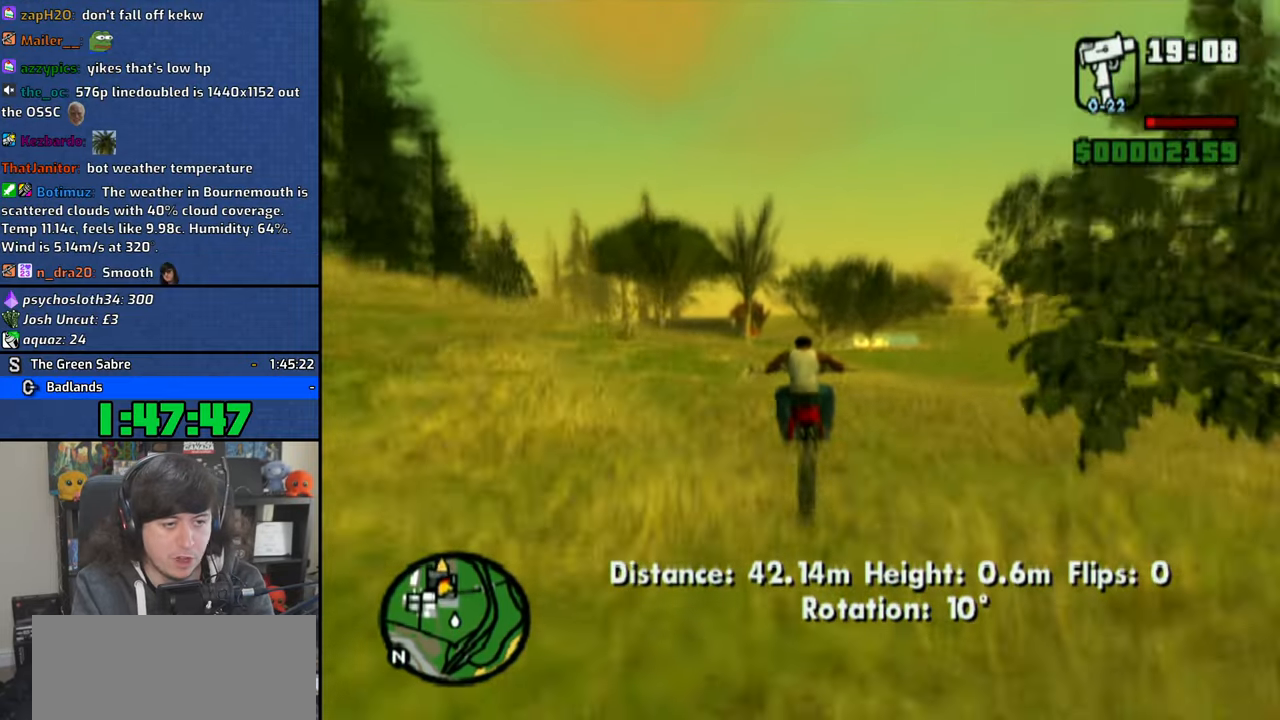
Gameplay with a controller (PlayStation layout); each line is a JSON object with the inputs held at the frame after it (dt_ms = milliseconds from this image to that frame). "button_events" lists button changes between this image and that frame as [ms after this image, input, new state], when the widget could be followed in between (sticks are given only as held states). Not read: START.
{"dt_ms": 500, "buttons": ["CROSS"], "left_stick": "up-left", "right_stick": "center", "button_events": []}
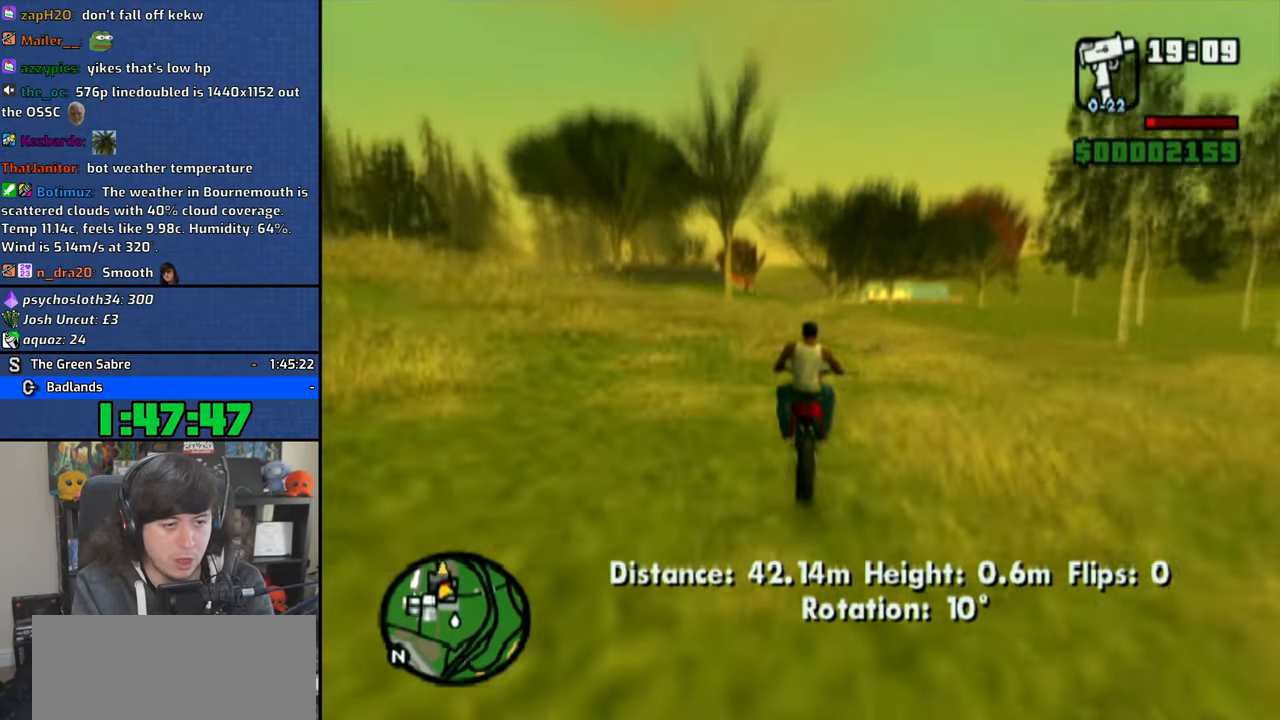
{"dt_ms": 500, "buttons": ["CROSS"], "left_stick": "center", "right_stick": "center", "button_events": []}
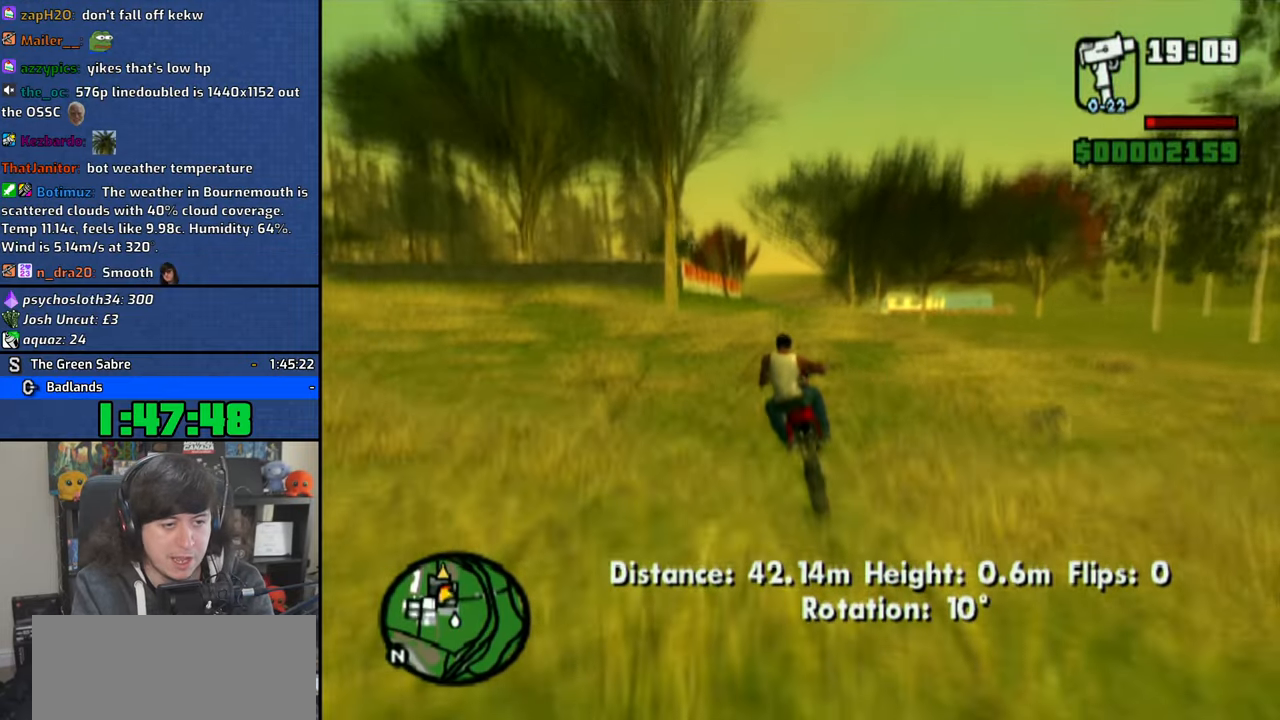
{"dt_ms": 500, "buttons": ["CROSS"], "left_stick": "center", "right_stick": "center", "button_events": []}
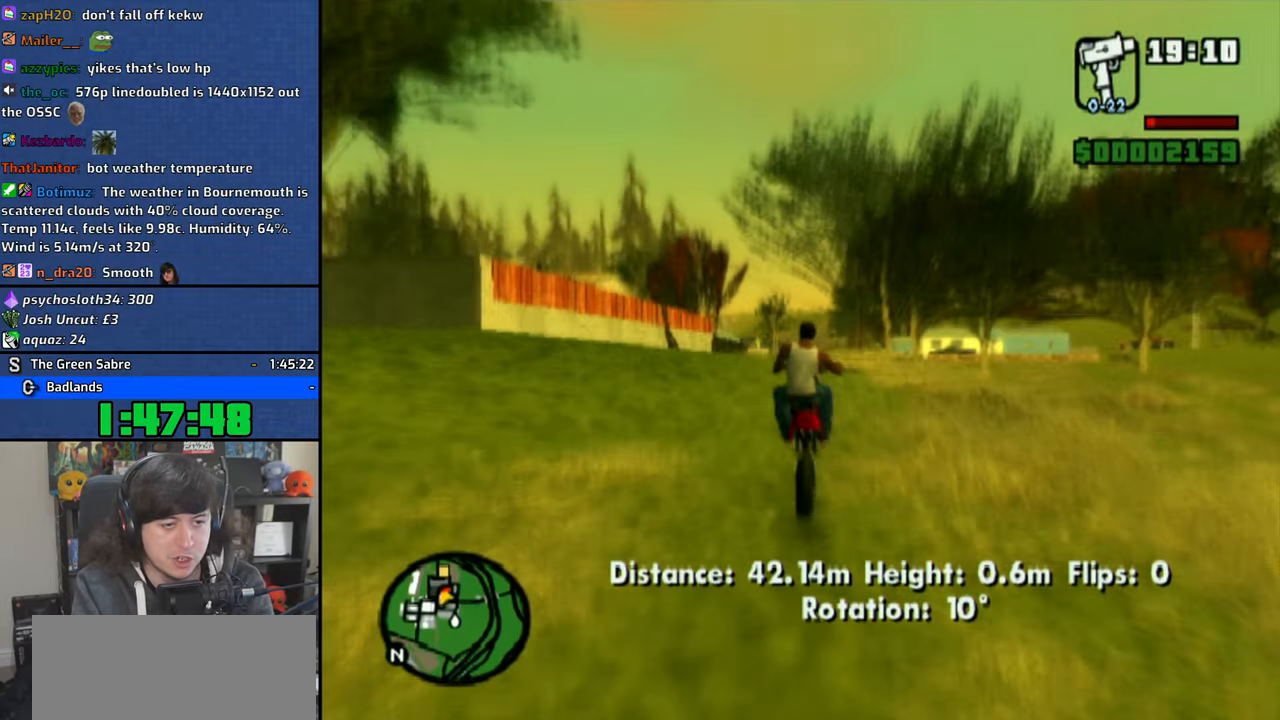
{"dt_ms": 500, "buttons": ["CROSS"], "left_stick": "right", "right_stick": "center", "button_events": []}
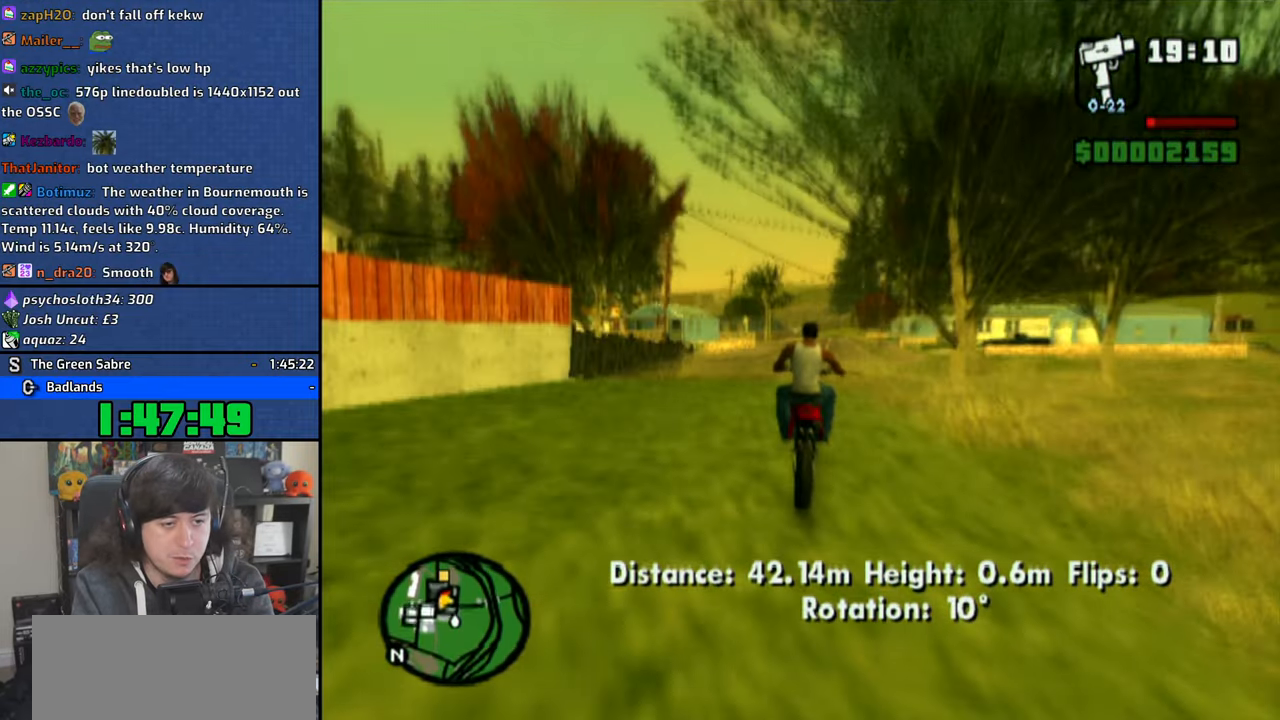
{"dt_ms": 500, "buttons": ["CROSS"], "left_stick": "up-right", "right_stick": "center", "button_events": []}
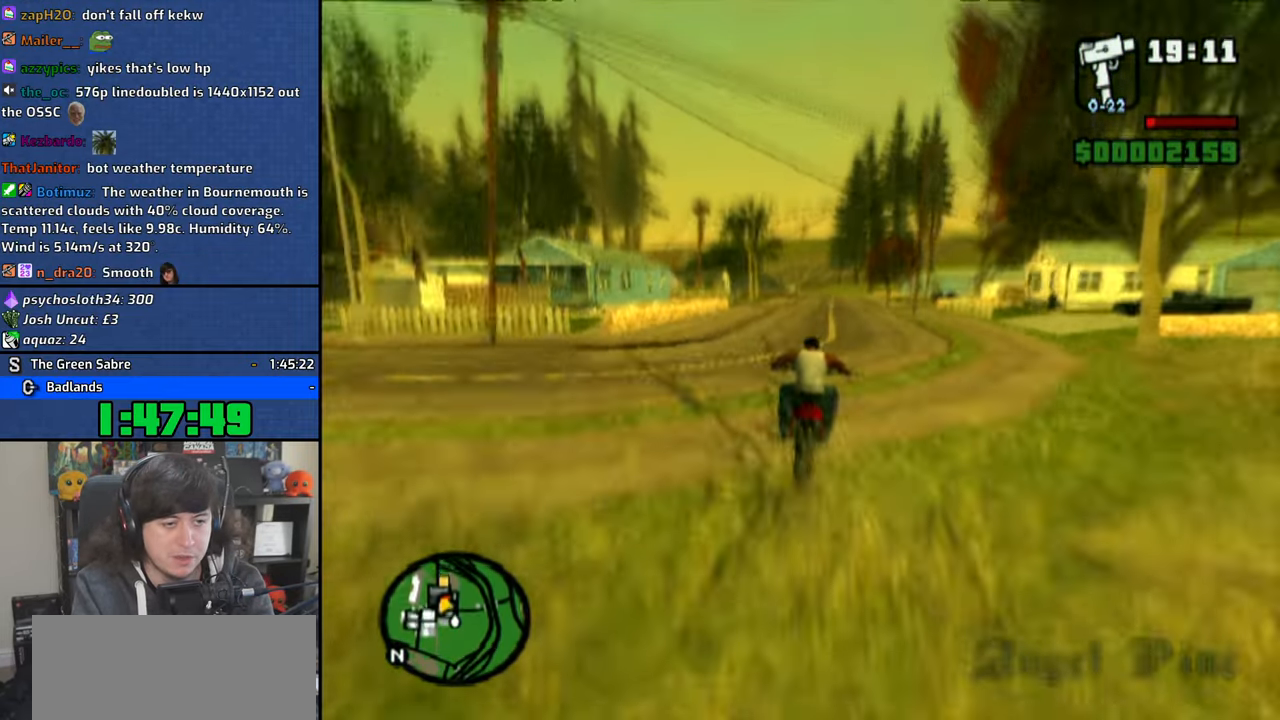
{"dt_ms": 1000, "buttons": ["CROSS"], "left_stick": "up-right", "right_stick": "center", "button_events": []}
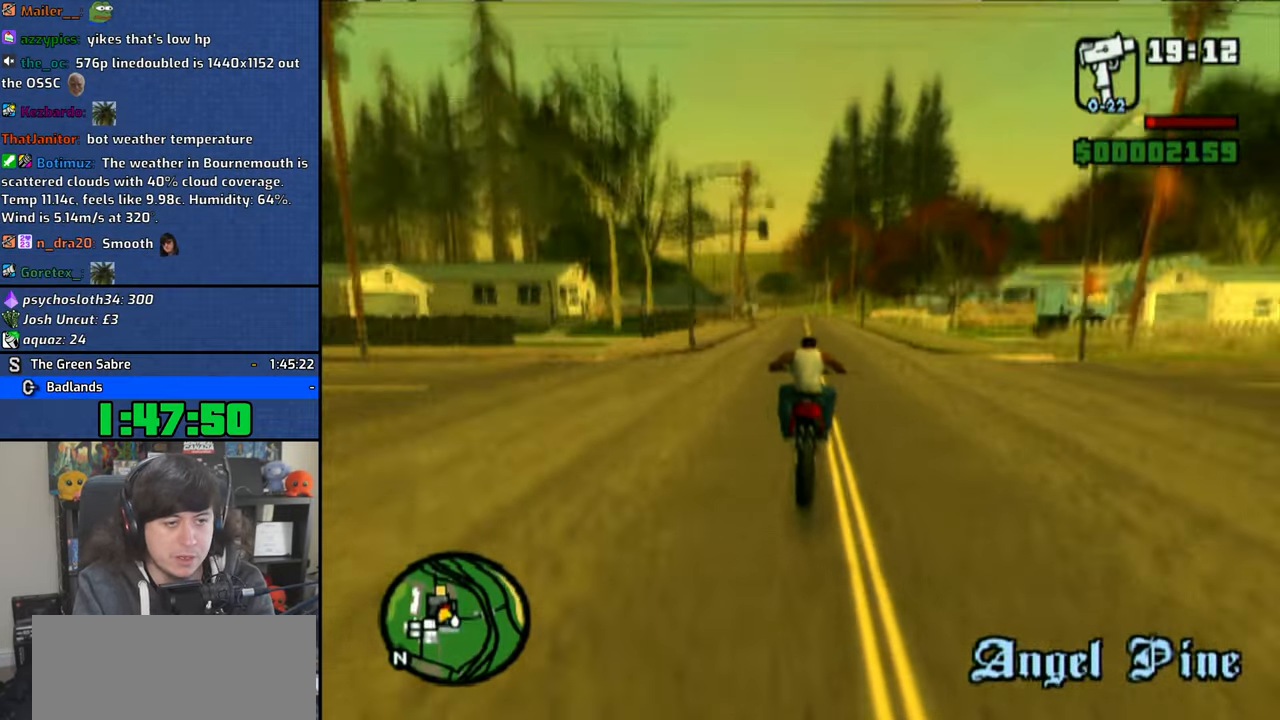
{"dt_ms": 500, "buttons": ["CROSS"], "left_stick": "center", "right_stick": "center", "button_events": []}
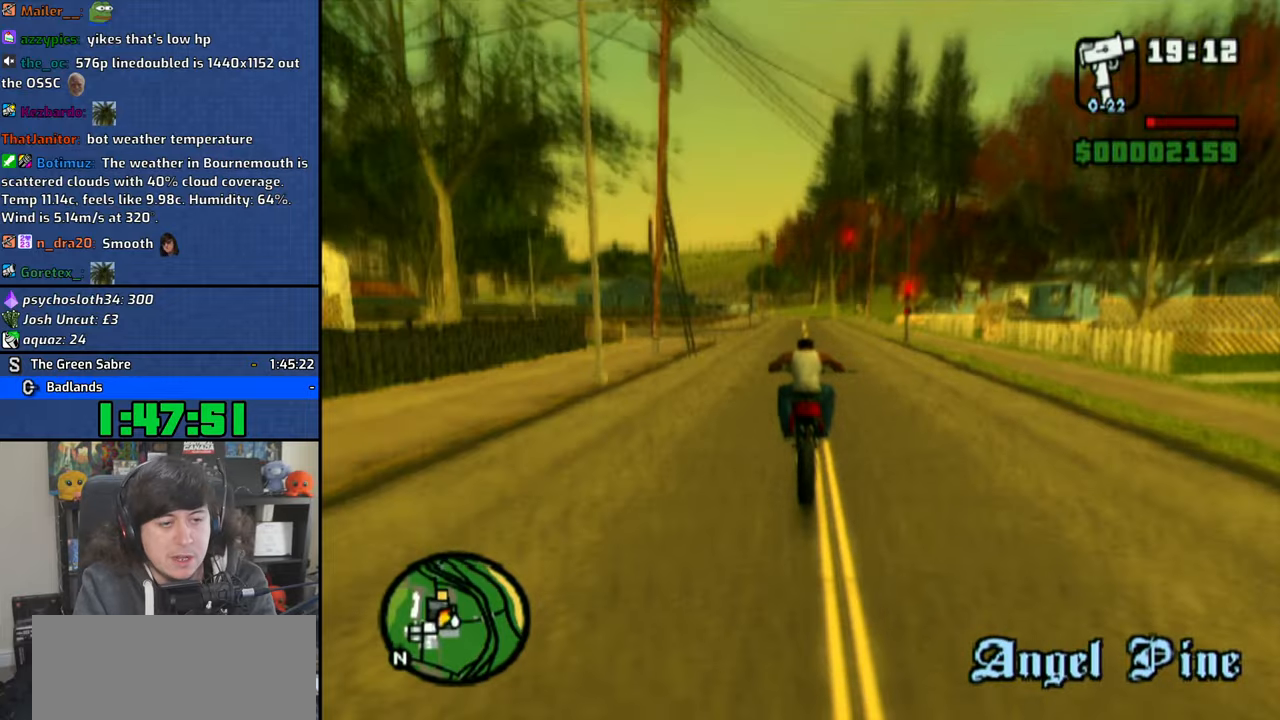
{"dt_ms": 500, "buttons": ["CROSS"], "left_stick": "up", "right_stick": "center", "button_events": []}
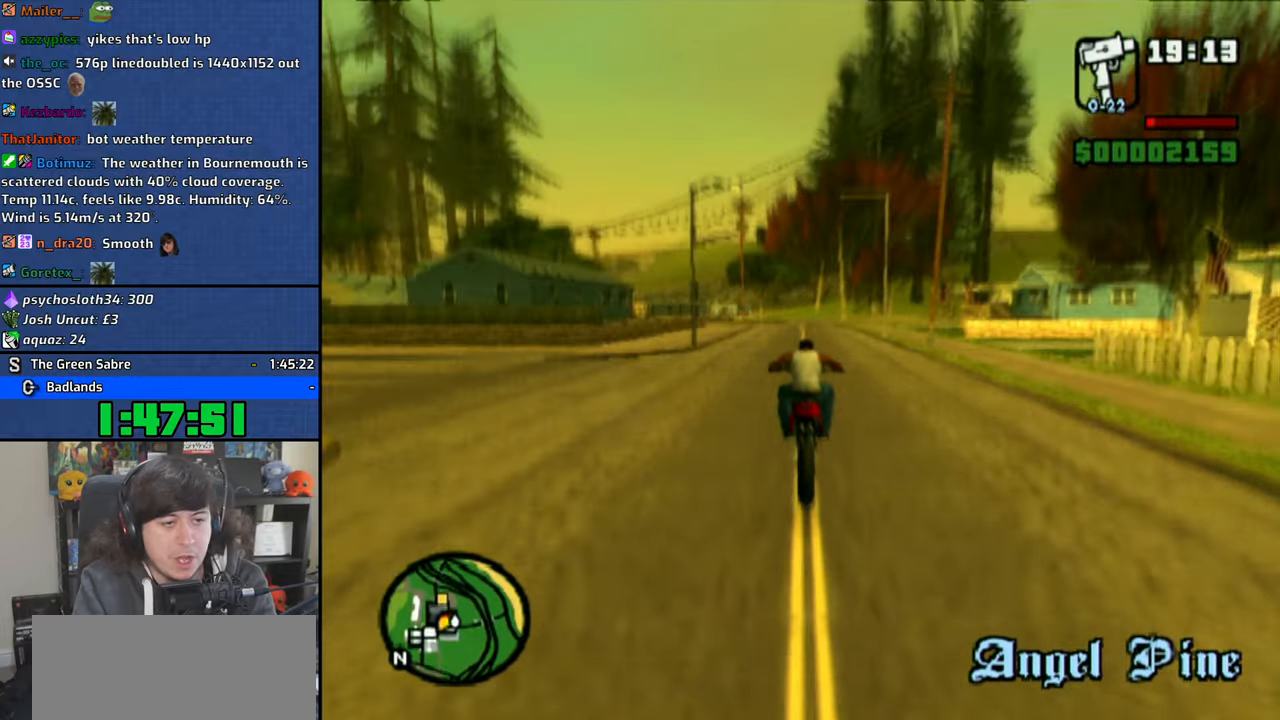
{"dt_ms": 500, "buttons": [], "left_stick": "center", "right_stick": "center", "button_events": [[383, "CROSS", "up"]]}